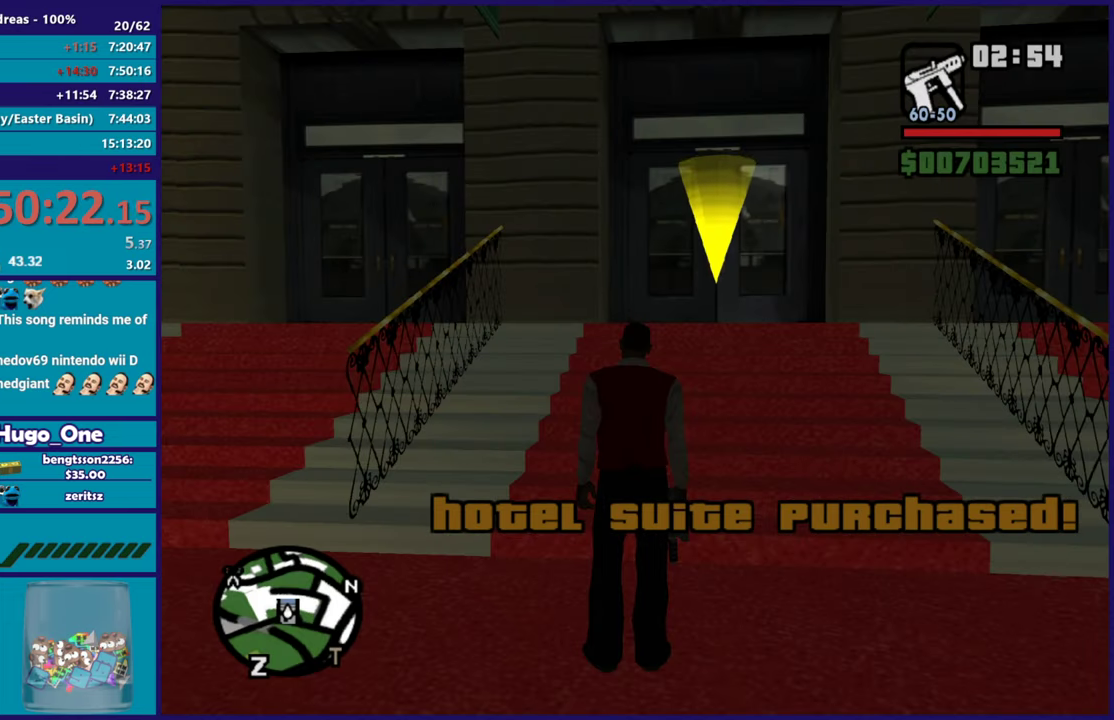
Gameplay with a controller (Xbox layout); each line is a JSON object with the inputs held at the frame after it. "button_events" lists button changes between this image and that frame as [ms after this image, input, new state], when the widget could be followed in between (sticks are given only as held states).
{"buttons": [], "left_stick": "down-left", "right_stick": "left", "button_events": [[83, "A", "down"], [183, "A", "up"]]}
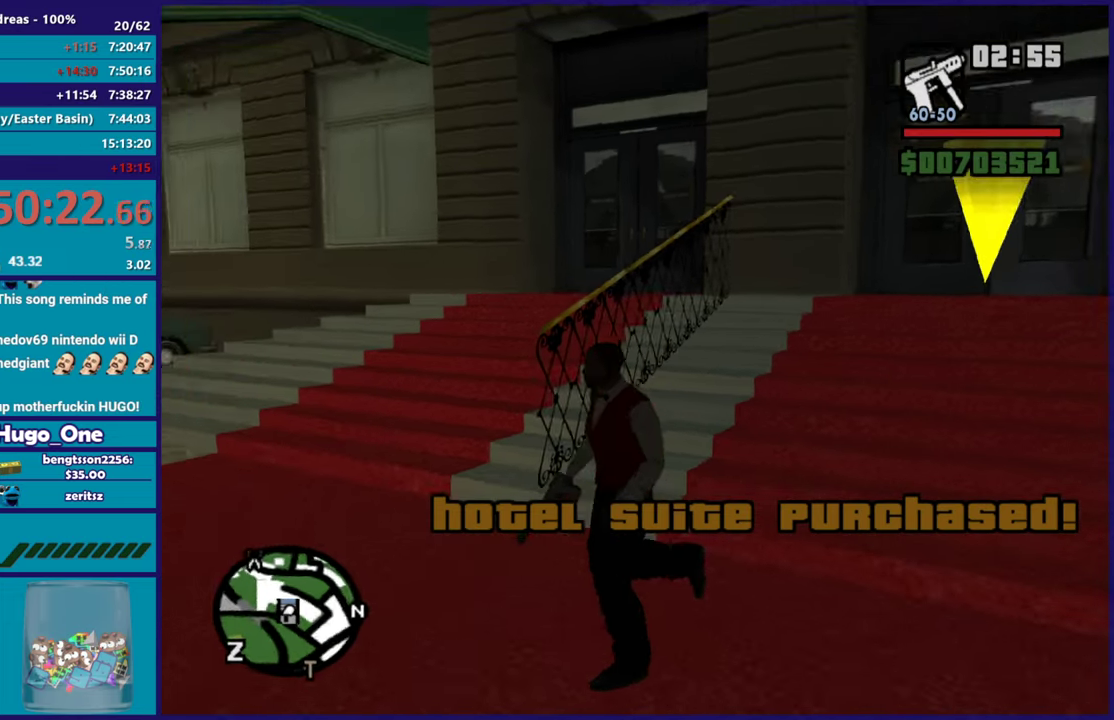
{"buttons": ["A"], "left_stick": "up", "right_stick": "center", "button_events": [[484, "A", "down"]]}
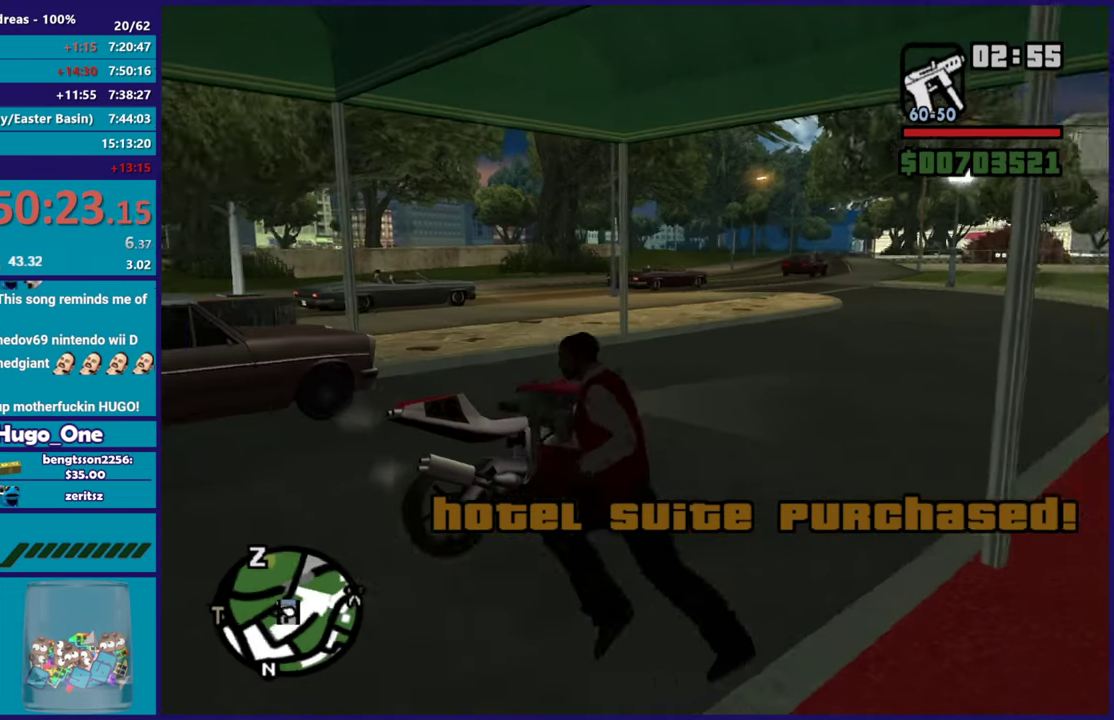
{"buttons": [], "left_stick": "up-right", "right_stick": "center", "button_events": [[100, "A", "up"], [167, "A", "down"], [267, "A", "up"], [367, "A", "down"], [467, "A", "up"]]}
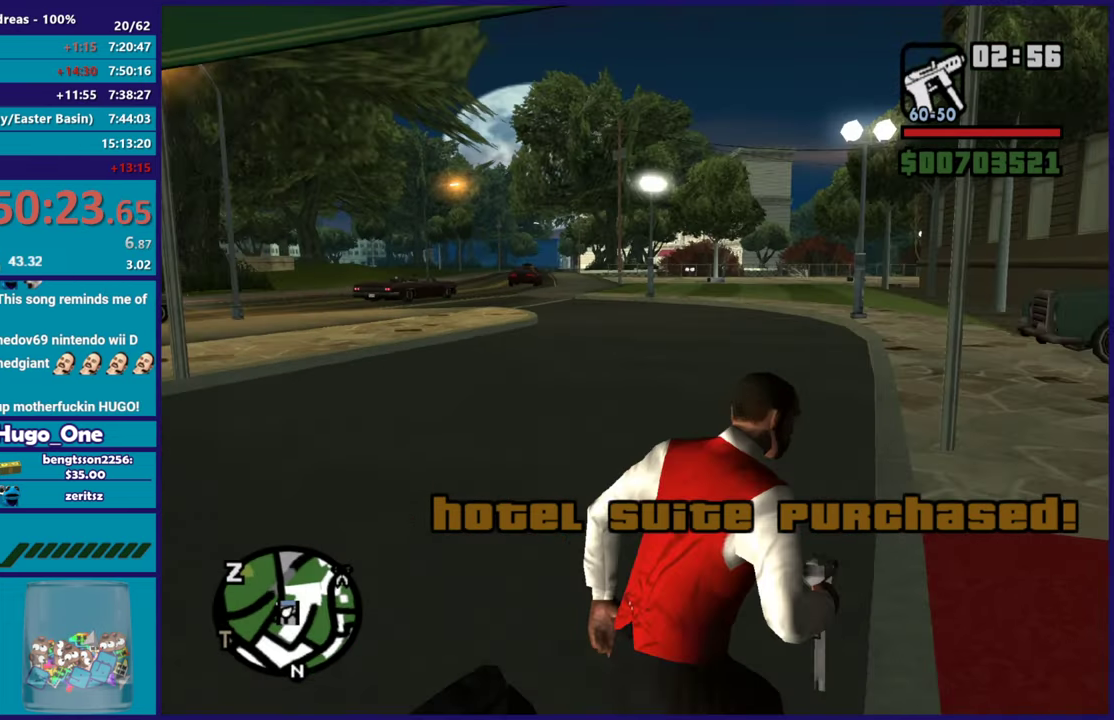
{"buttons": ["A"], "left_stick": "up-right", "right_stick": "center", "button_events": [[67, "A", "down"], [167, "A", "up"], [267, "A", "down"], [367, "A", "up"], [451, "A", "down"]]}
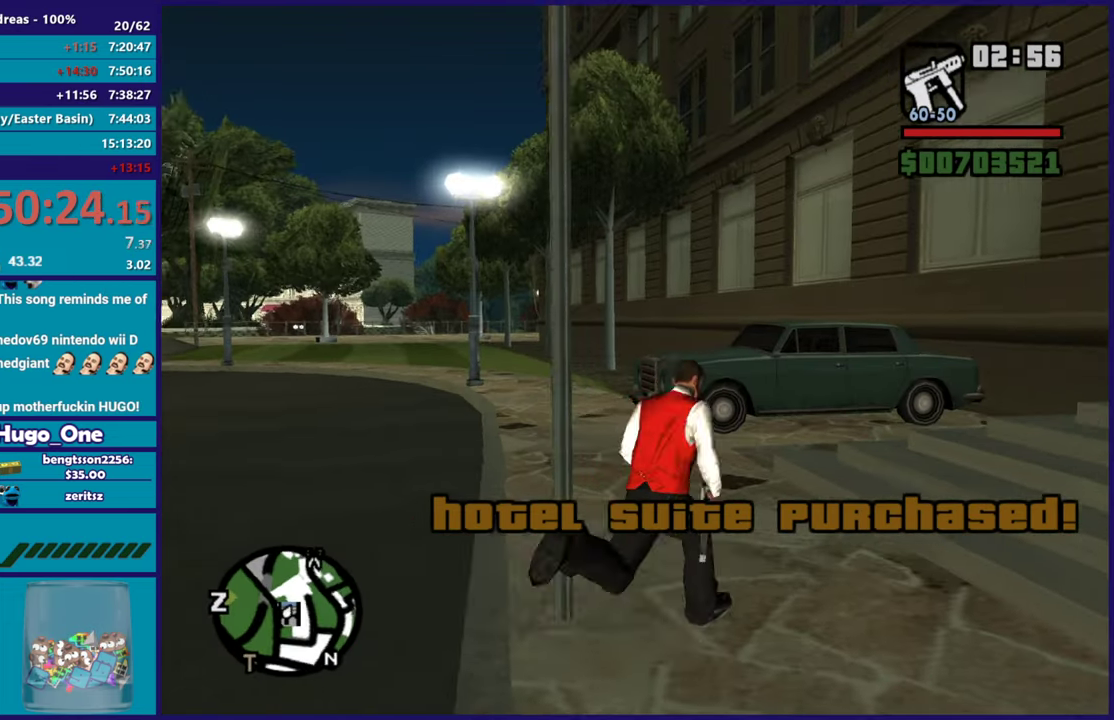
{"buttons": [], "left_stick": "up", "right_stick": "center", "button_events": [[50, "A", "up"], [133, "A", "down"], [233, "A", "up"], [334, "A", "down"], [434, "A", "up"]]}
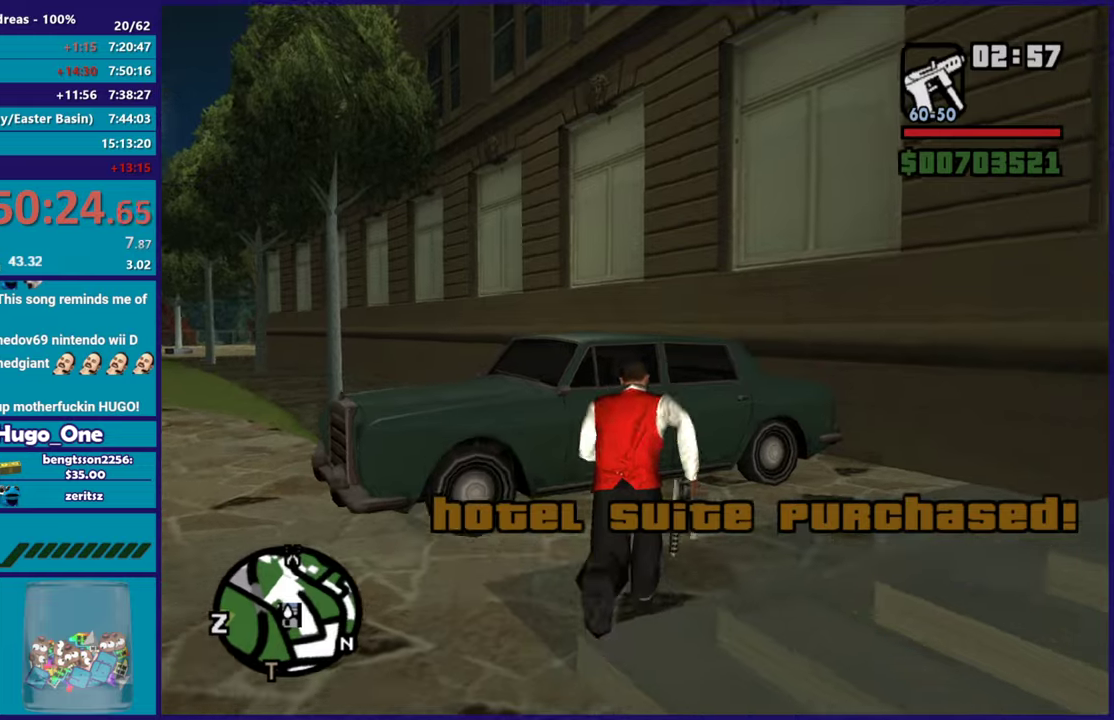
{"buttons": ["Y"], "left_stick": "center", "right_stick": "center", "button_events": [[50, "Y", "down"], [167, "Y", "up"], [234, "Y", "down"], [351, "Y", "up"], [434, "Y", "down"]]}
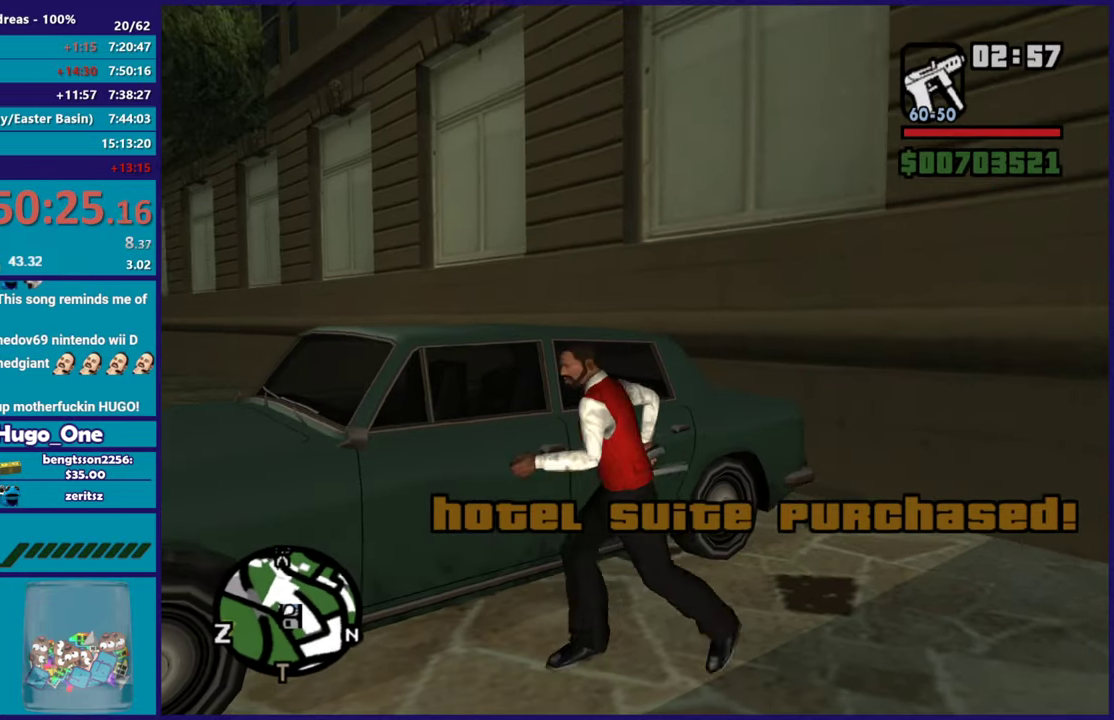
{"buttons": [], "left_stick": "center", "right_stick": "left", "button_events": [[33, "Y", "up"], [100, "Y", "down"], [217, "Y", "up"]]}
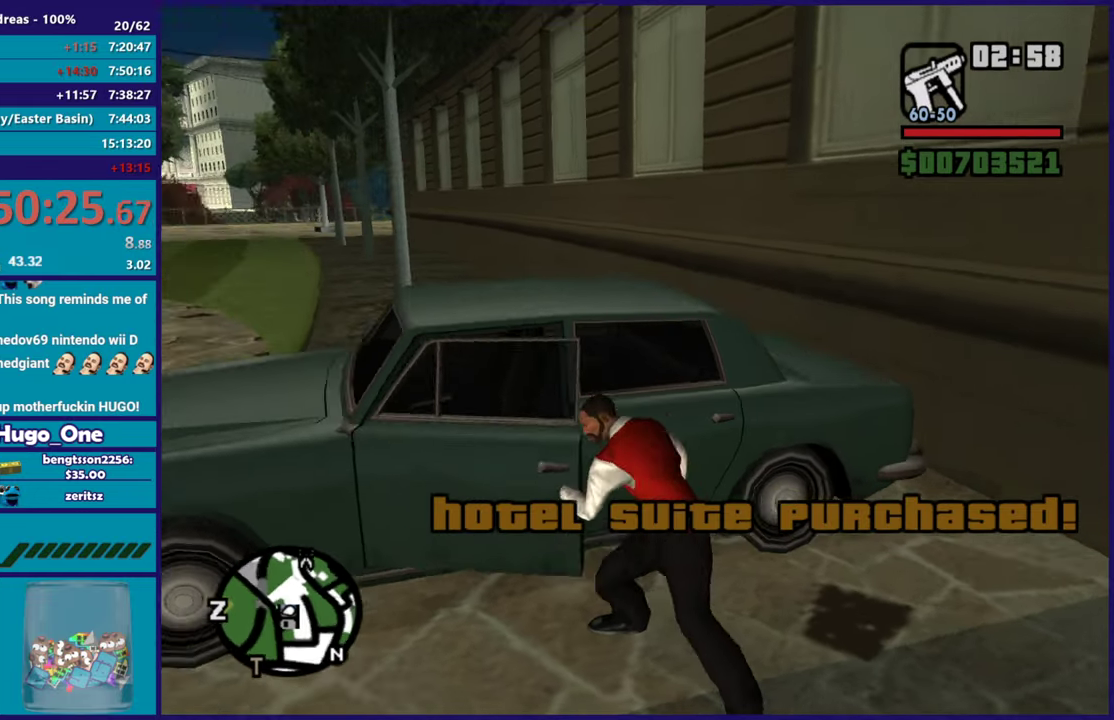
{"buttons": [], "left_stick": "center", "right_stick": "center", "button_events": []}
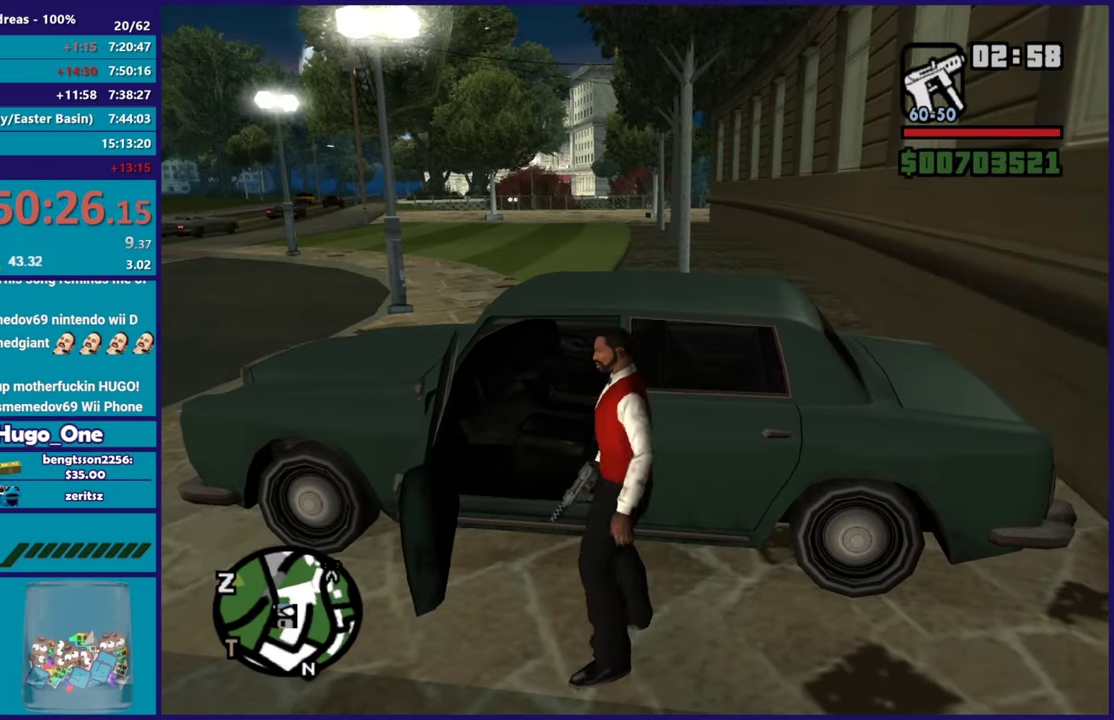
{"buttons": [], "left_stick": "center", "right_stick": "center", "button_events": []}
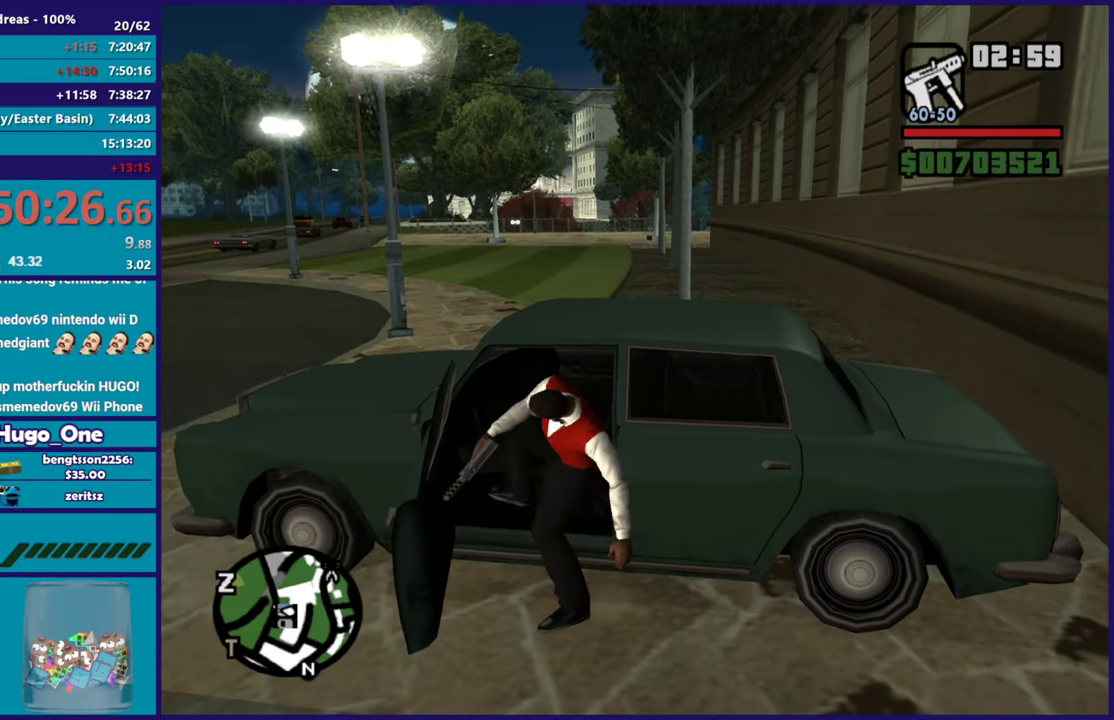
{"buttons": ["A", "R2"], "left_stick": "right", "right_stick": "center", "button_events": [[84, "A", "down"], [84, "R2", "down"]]}
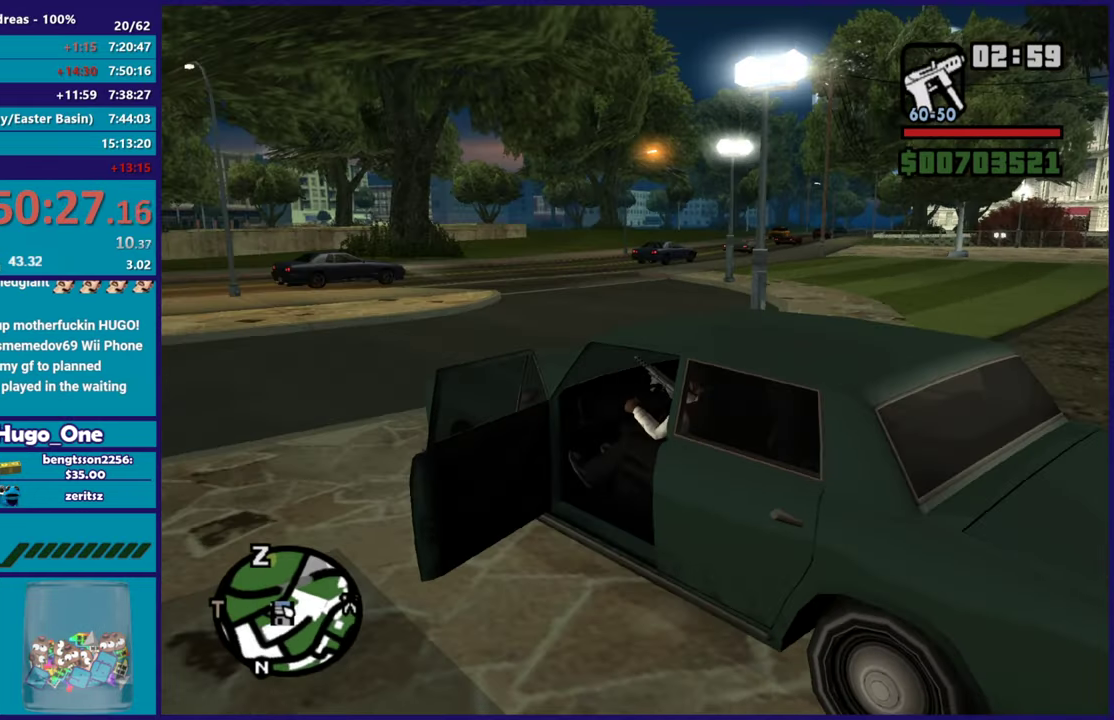
{"buttons": ["R2"], "left_stick": "right", "right_stick": "center", "button_events": [[200, "A", "up"]]}
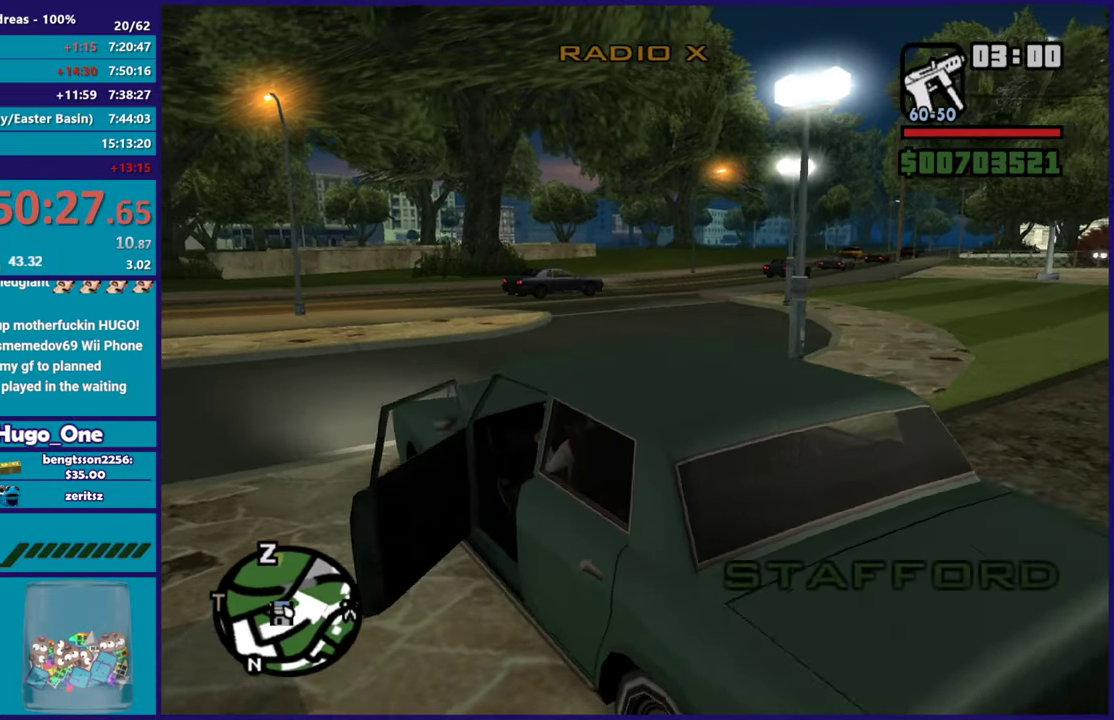
{"buttons": ["R2"], "left_stick": "right", "right_stick": "down-left", "button_events": []}
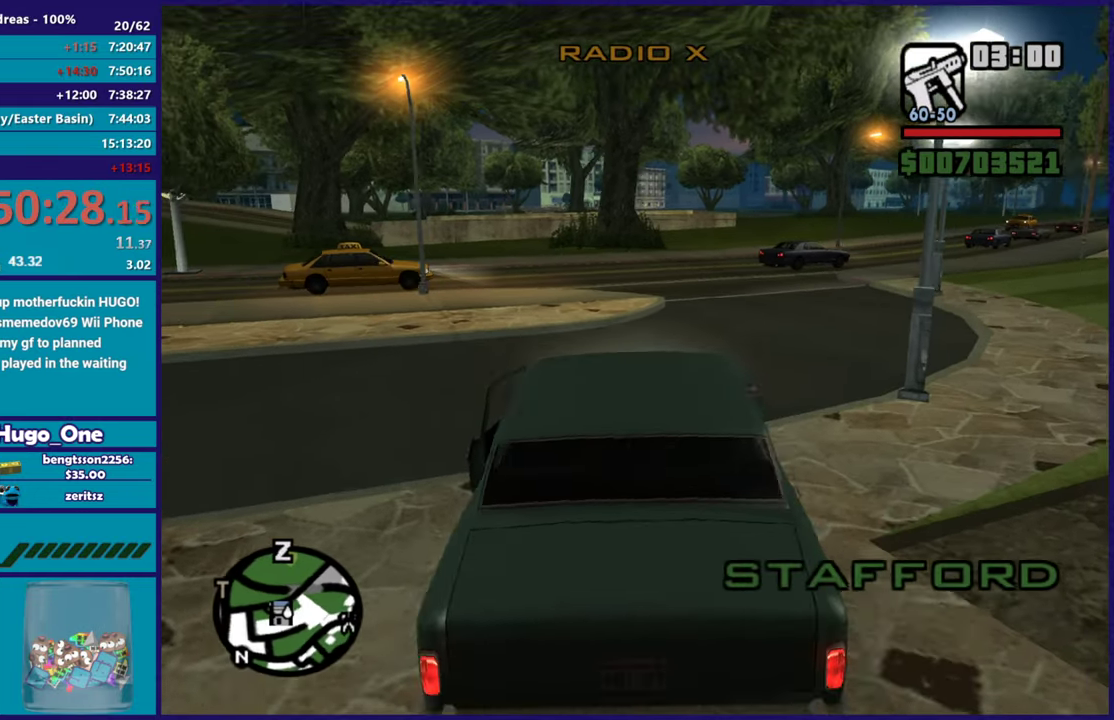
{"buttons": ["R2"], "left_stick": "left", "right_stick": "up", "button_events": []}
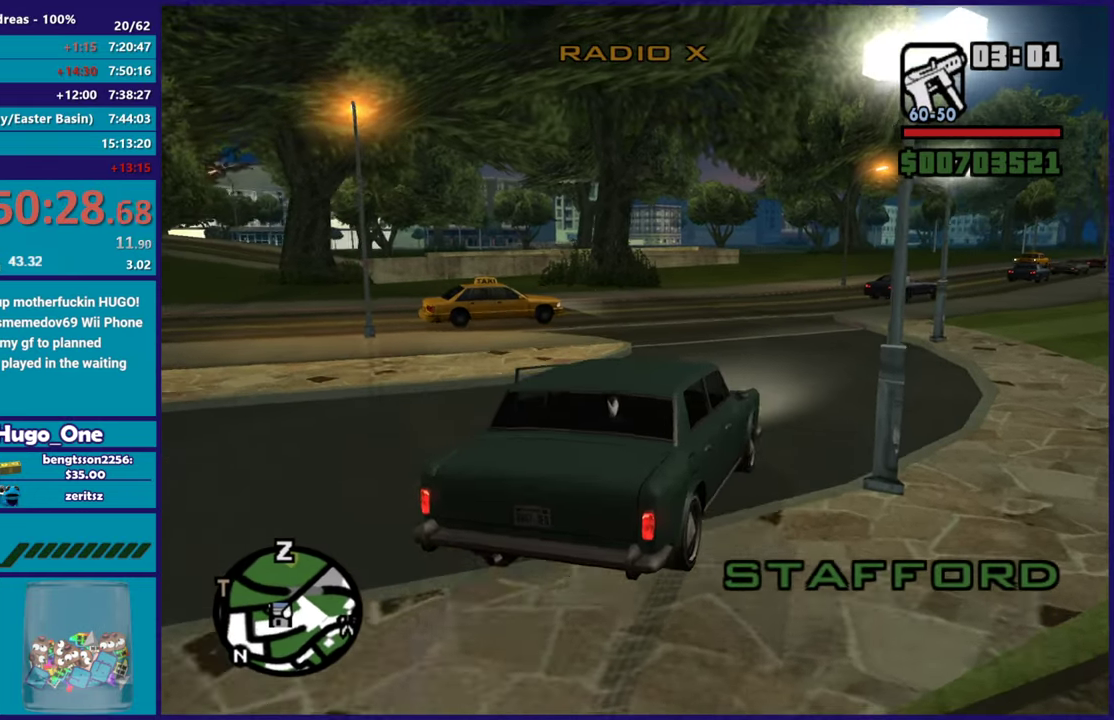
{"buttons": ["R2"], "left_stick": "right", "right_stick": "center", "button_events": []}
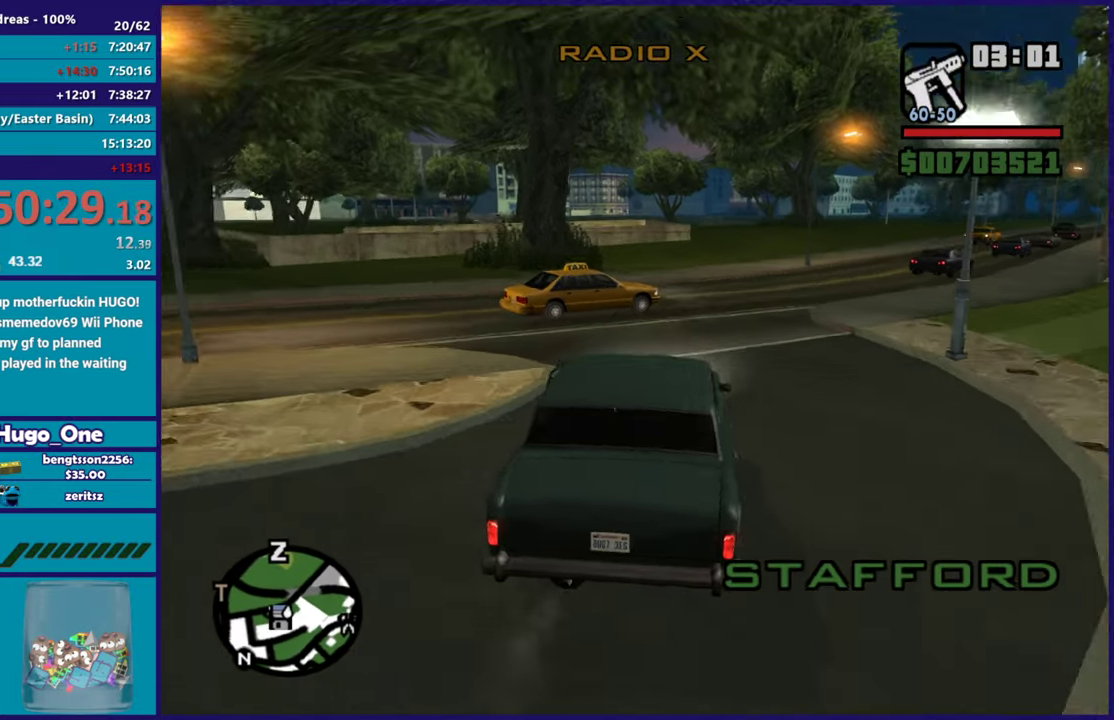
{"buttons": ["R2"], "left_stick": "up-left", "right_stick": "center", "button_events": []}
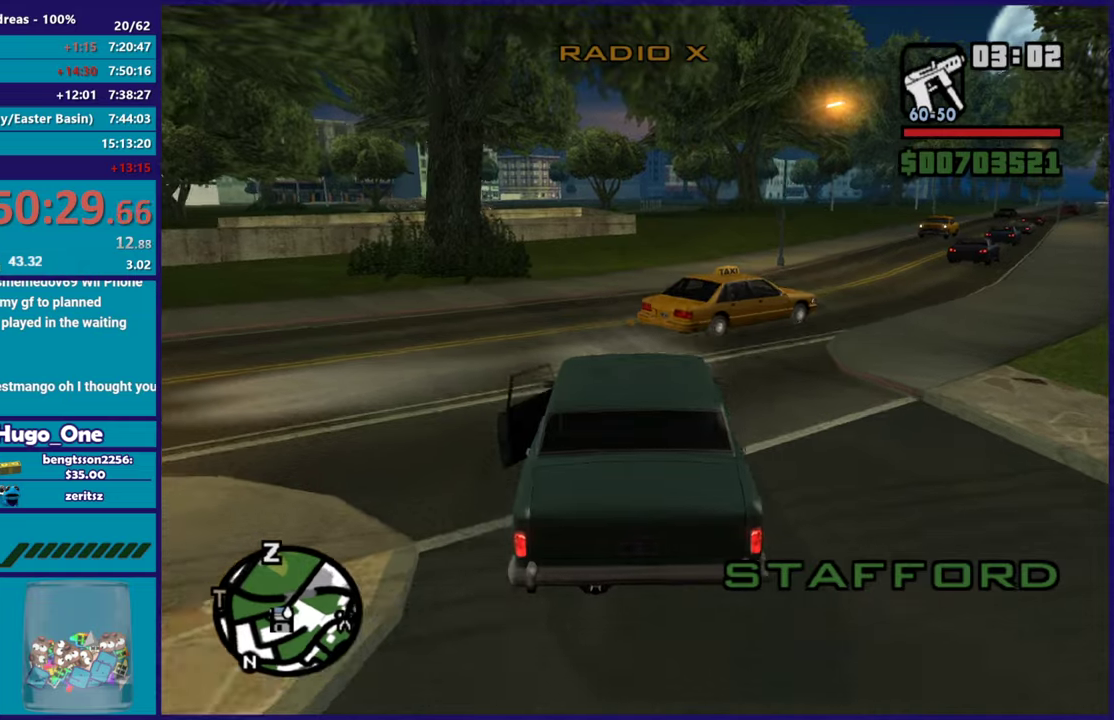
{"buttons": ["R2"], "left_stick": "center", "right_stick": "up-right", "button_events": []}
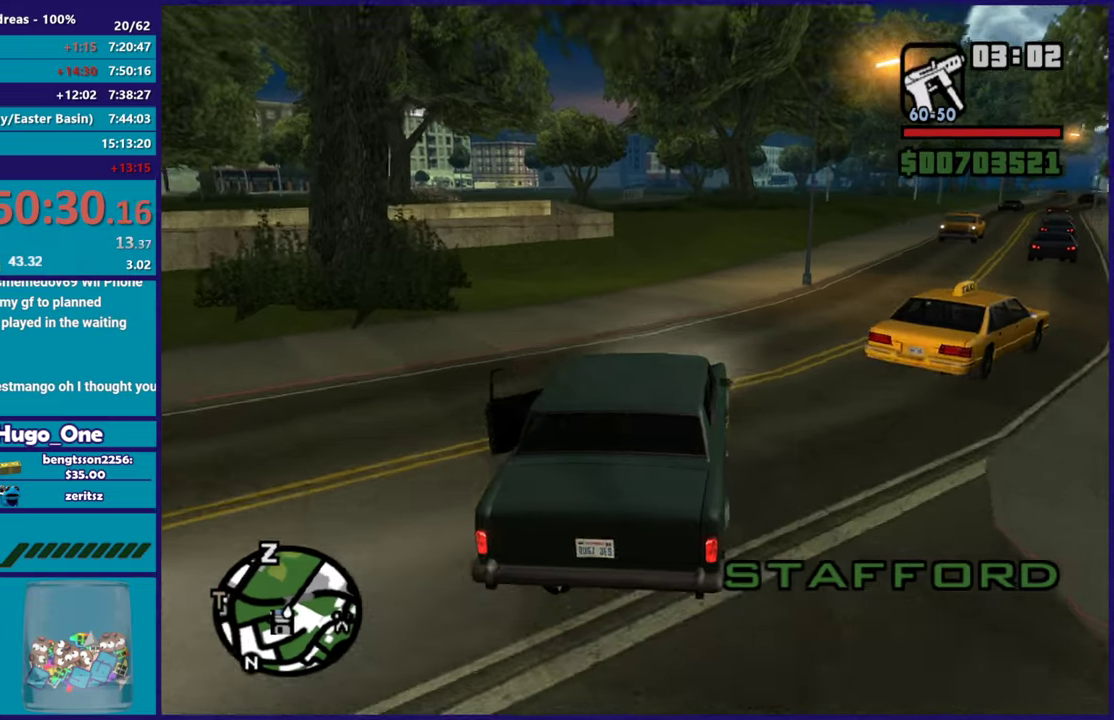
{"buttons": ["R2"], "left_stick": "center", "right_stick": "center", "button_events": []}
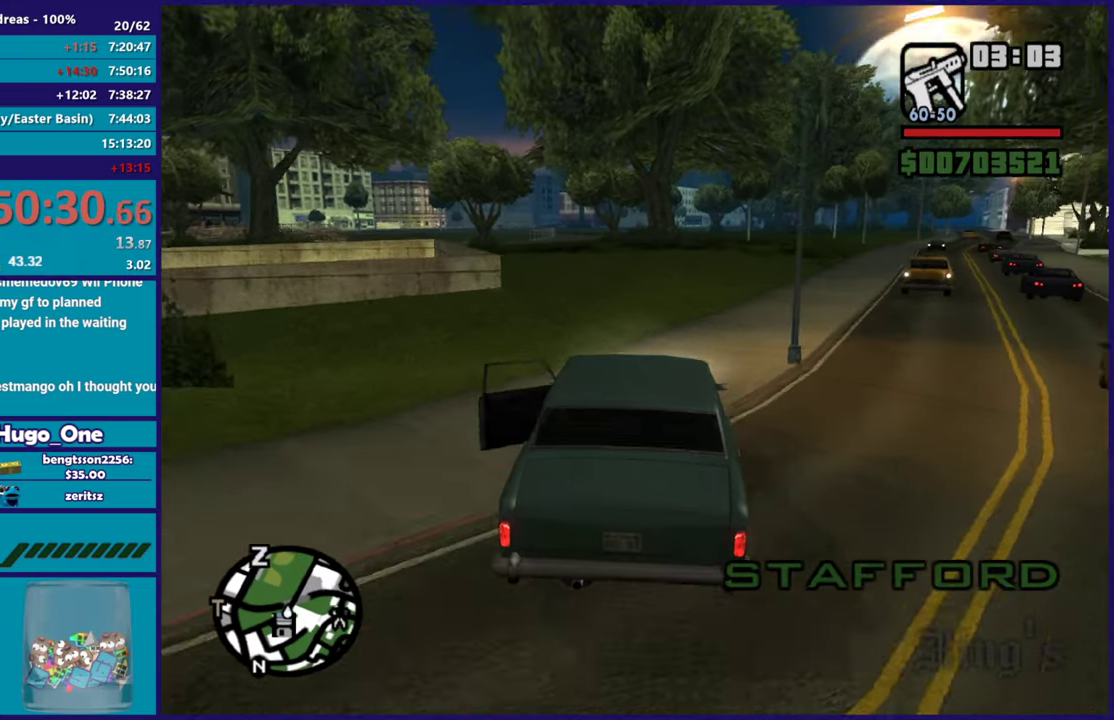
{"buttons": ["R2"], "left_stick": "center", "right_stick": "up-left", "button_events": []}
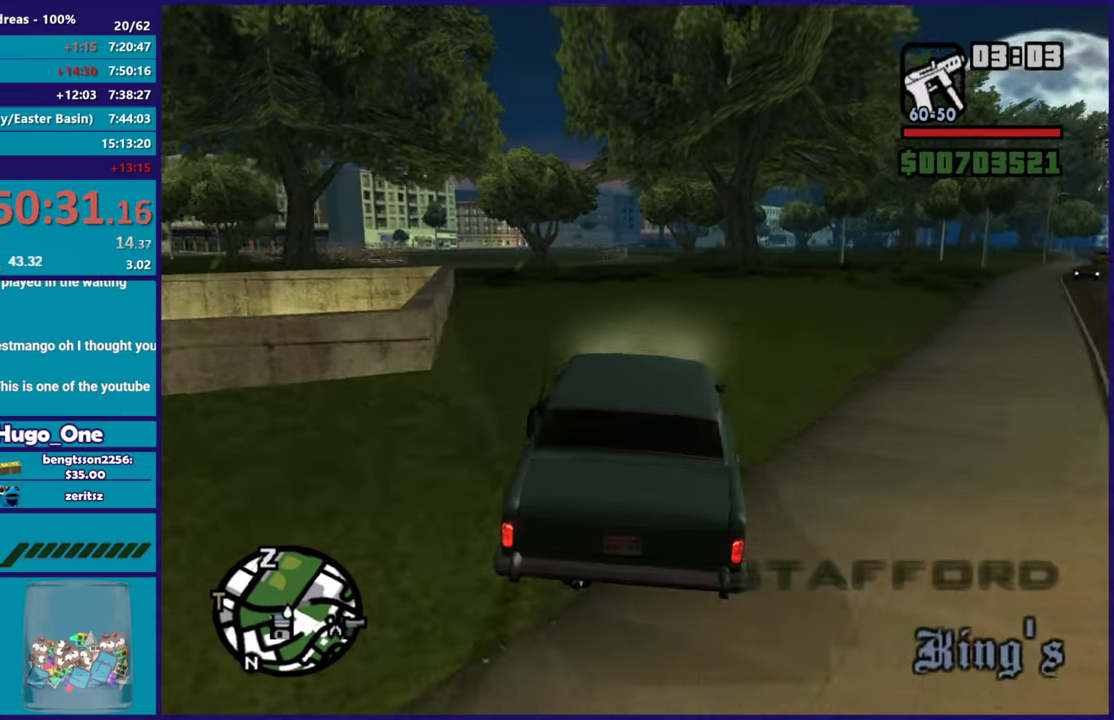
{"buttons": ["R2"], "left_stick": "center", "right_stick": "left", "button_events": []}
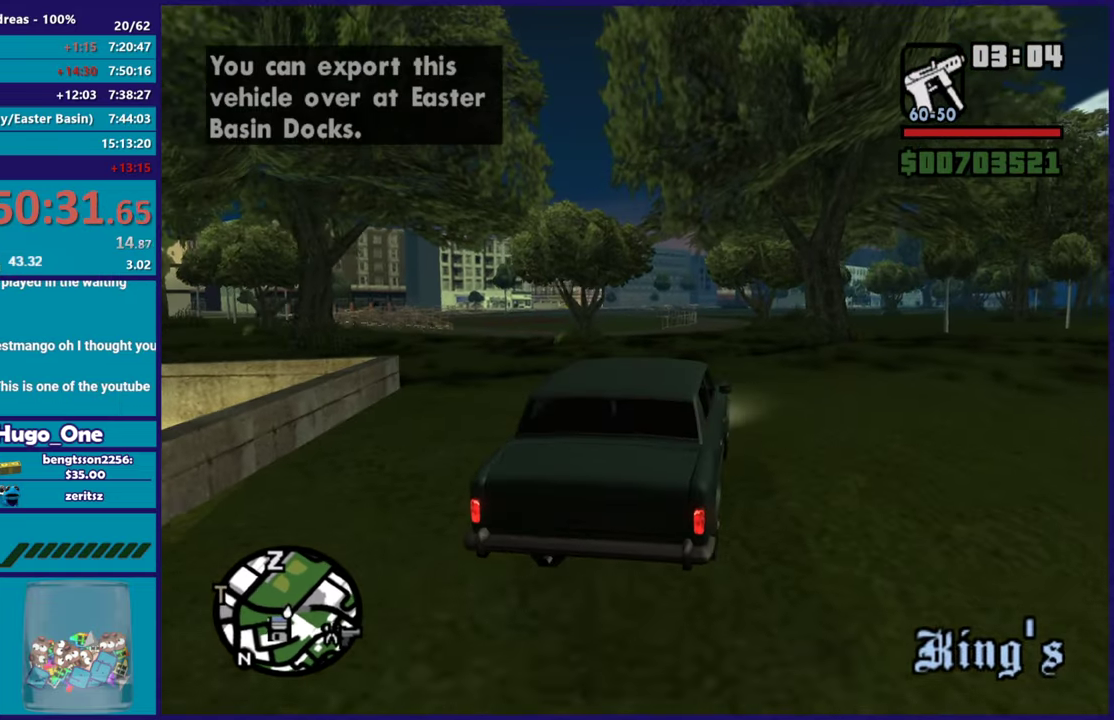
{"buttons": ["R2"], "left_stick": "up-left", "right_stick": "left", "button_events": []}
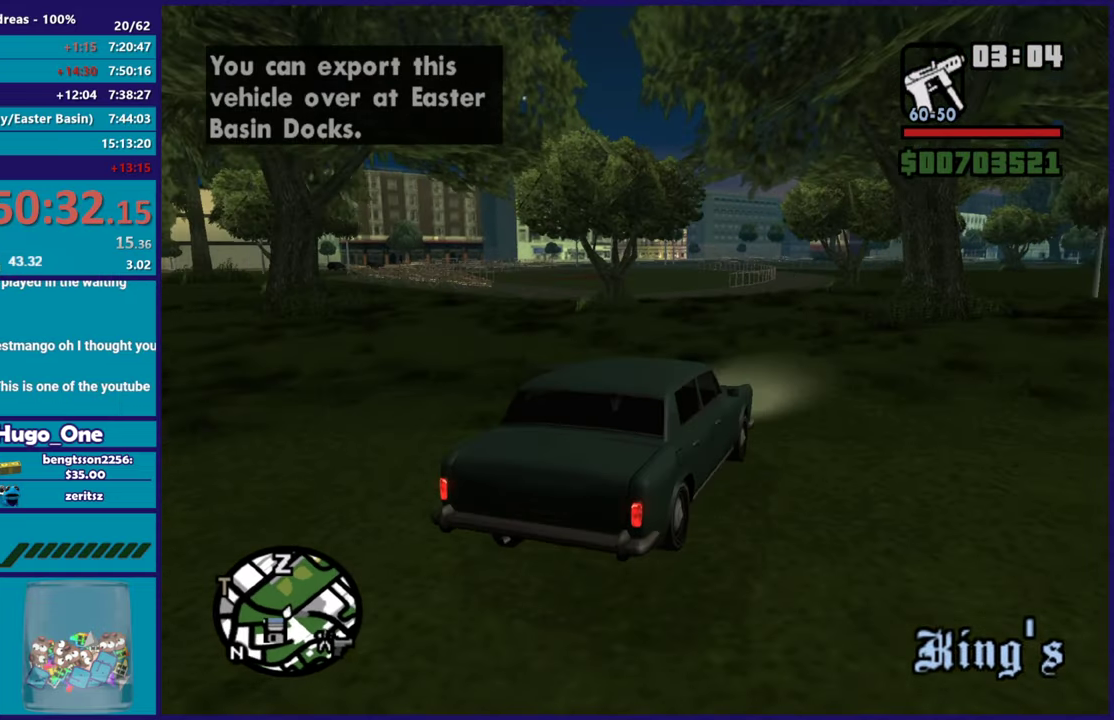
{"buttons": ["R2"], "left_stick": "left", "right_stick": "down-left", "button_events": []}
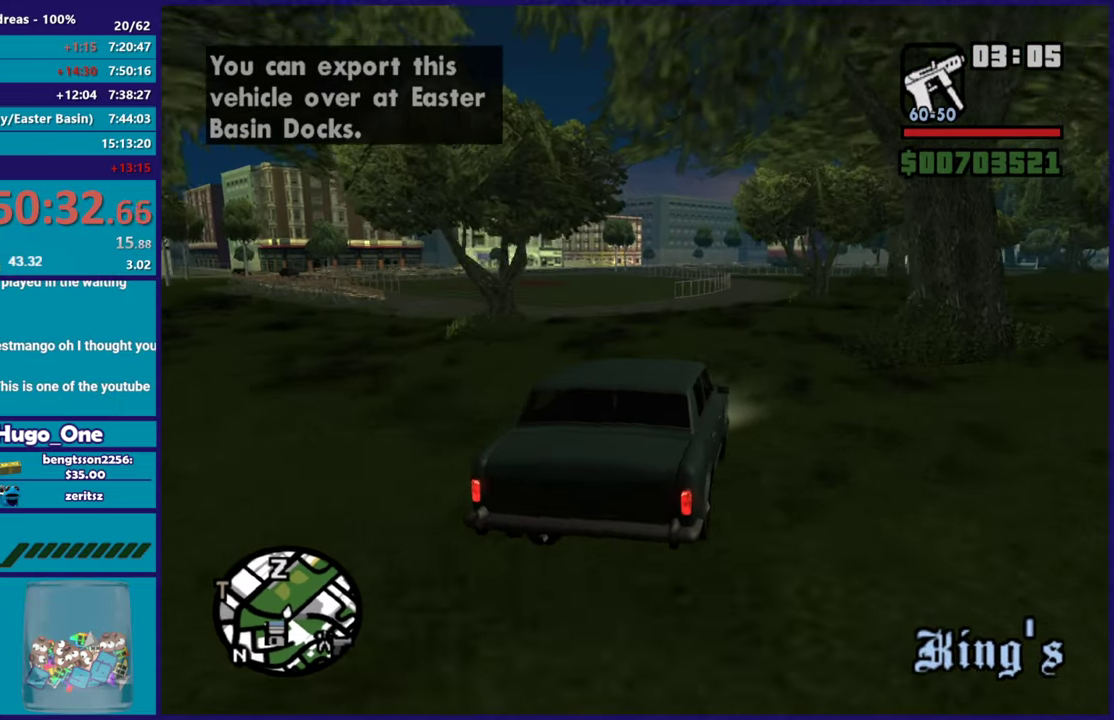
{"buttons": ["R2"], "left_stick": "center", "right_stick": "down-left"}
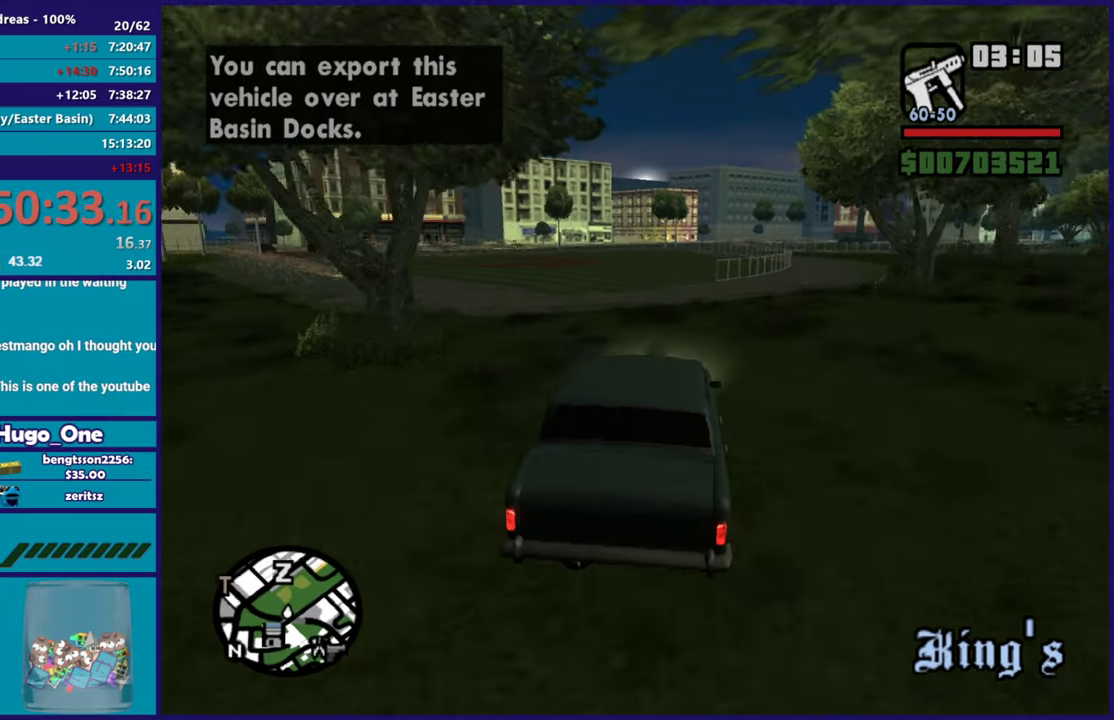
{"buttons": ["R2"], "left_stick": "center", "right_stick": "down-left"}
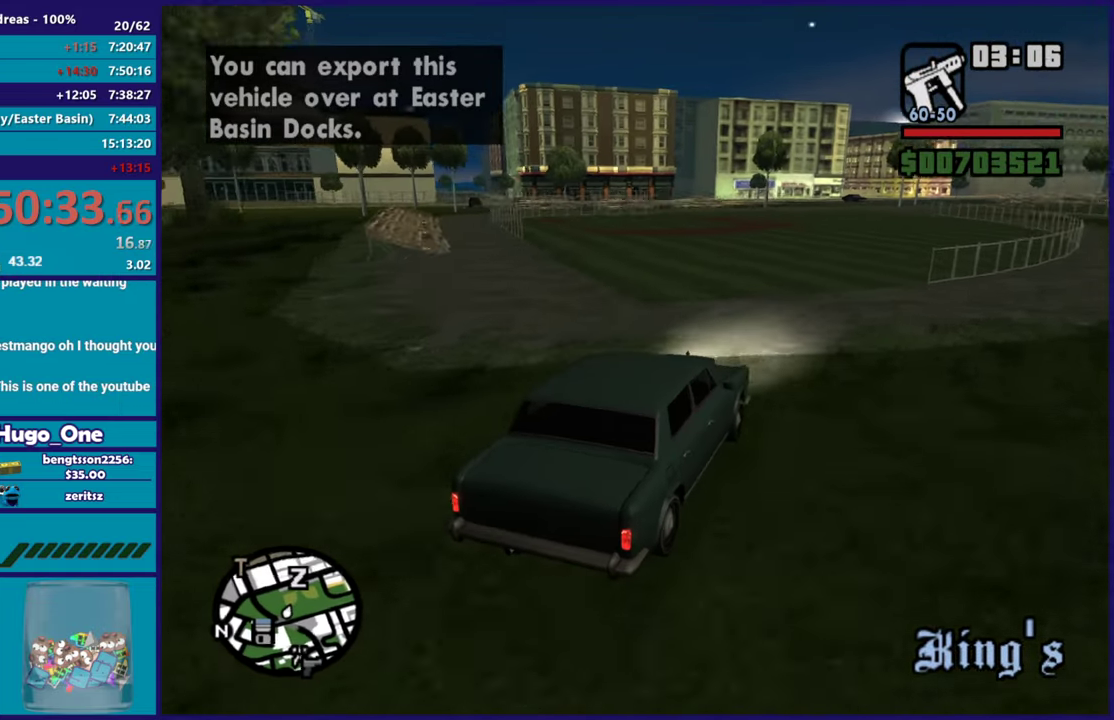
{"buttons": ["R2"], "left_stick": "center", "right_stick": "left", "button_events": []}
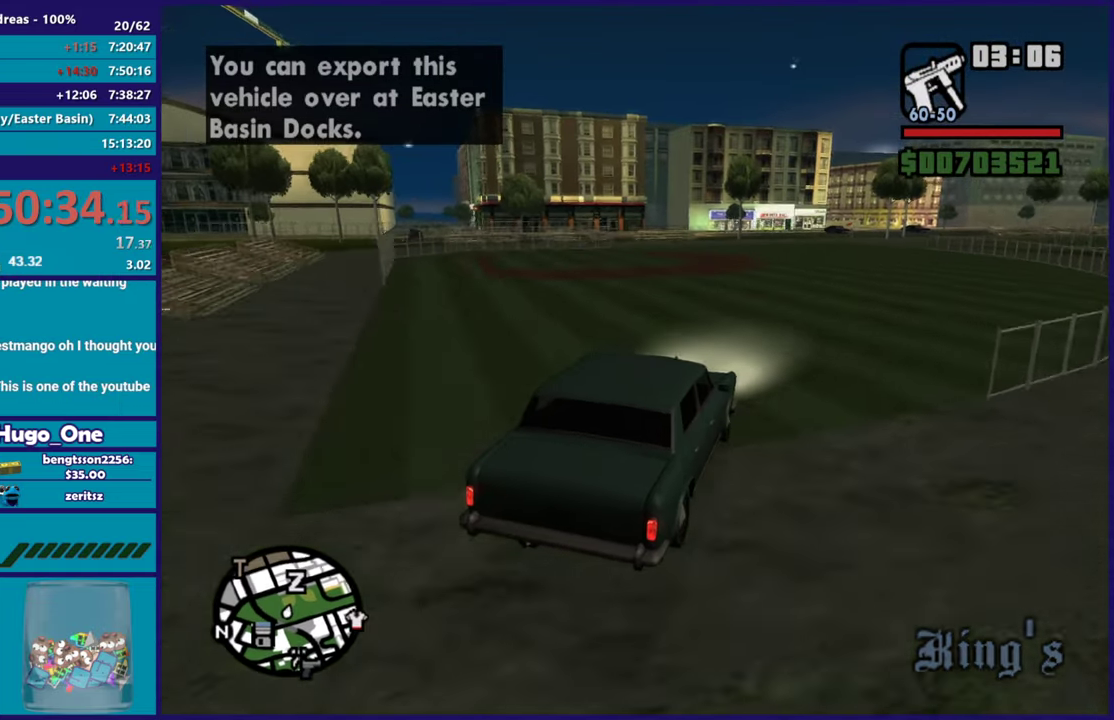
{"buttons": ["R2"], "left_stick": "center", "right_stick": "down-left", "button_events": []}